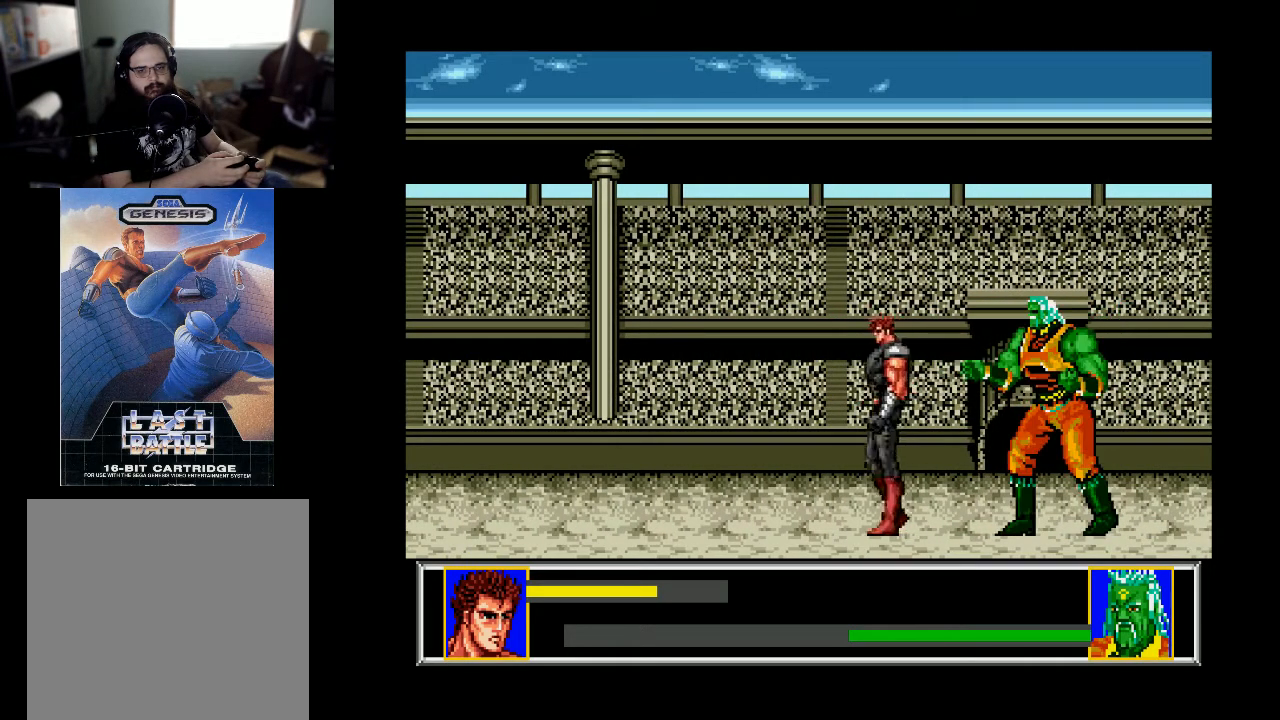
Gameplay with a controller (Xbox layout); each line is a JSON object with the inputs held at the frame after it. "events" lists button and stick changes between this image and that frame as [ms after this image, input, new state], when the widget could be followed in between. Not read: left_stick.
{"buttons": ["DPAD_RIGHT"], "right_stick": "center", "events": [[367, "DPAD_LEFT", "up"], [500, "DPAD_RIGHT", "down"]]}
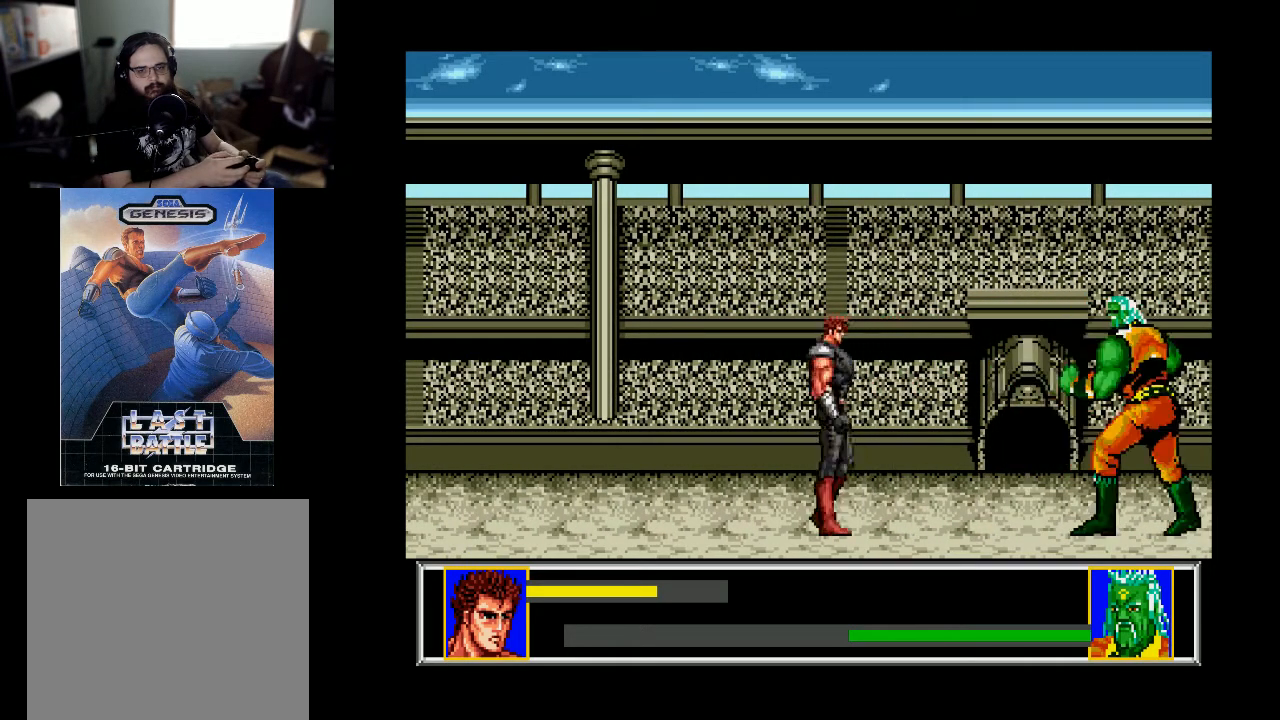
{"buttons": [], "right_stick": "center", "events": [[367, "DPAD_RIGHT", "up"]]}
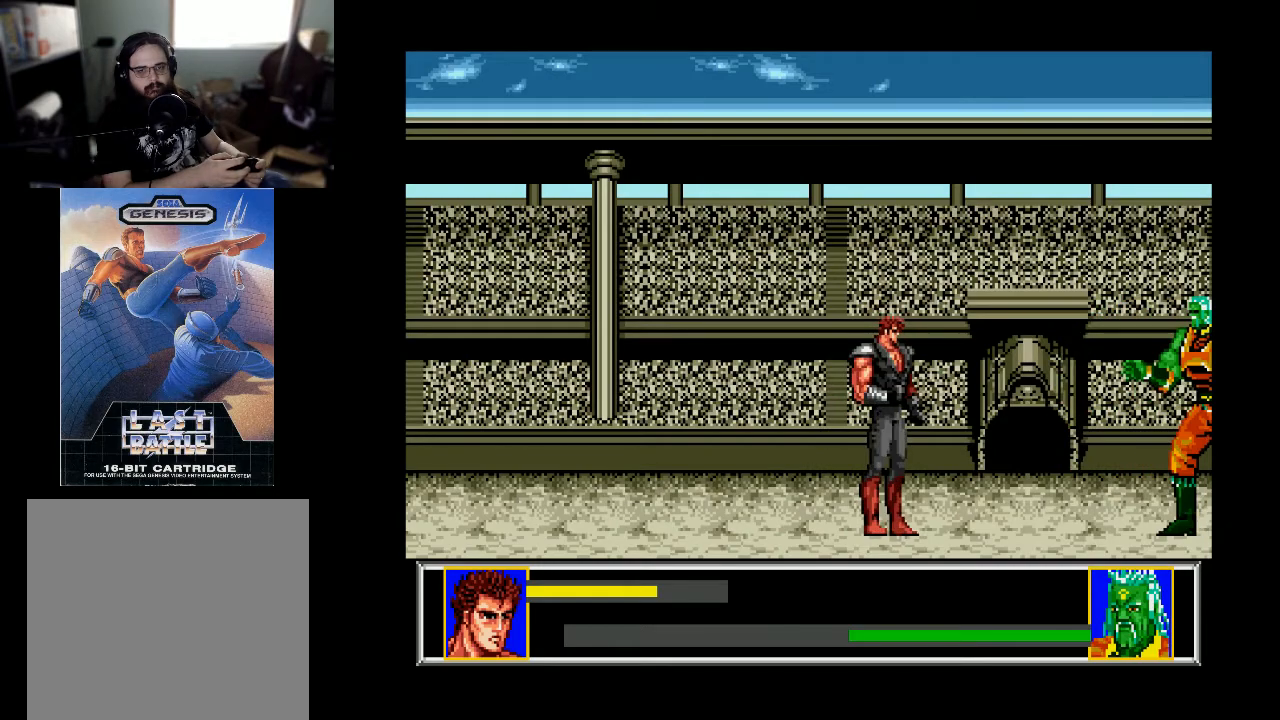
{"buttons": ["DPAD_RIGHT"], "right_stick": "center", "events": [[200, "DPAD_RIGHT", "down"]]}
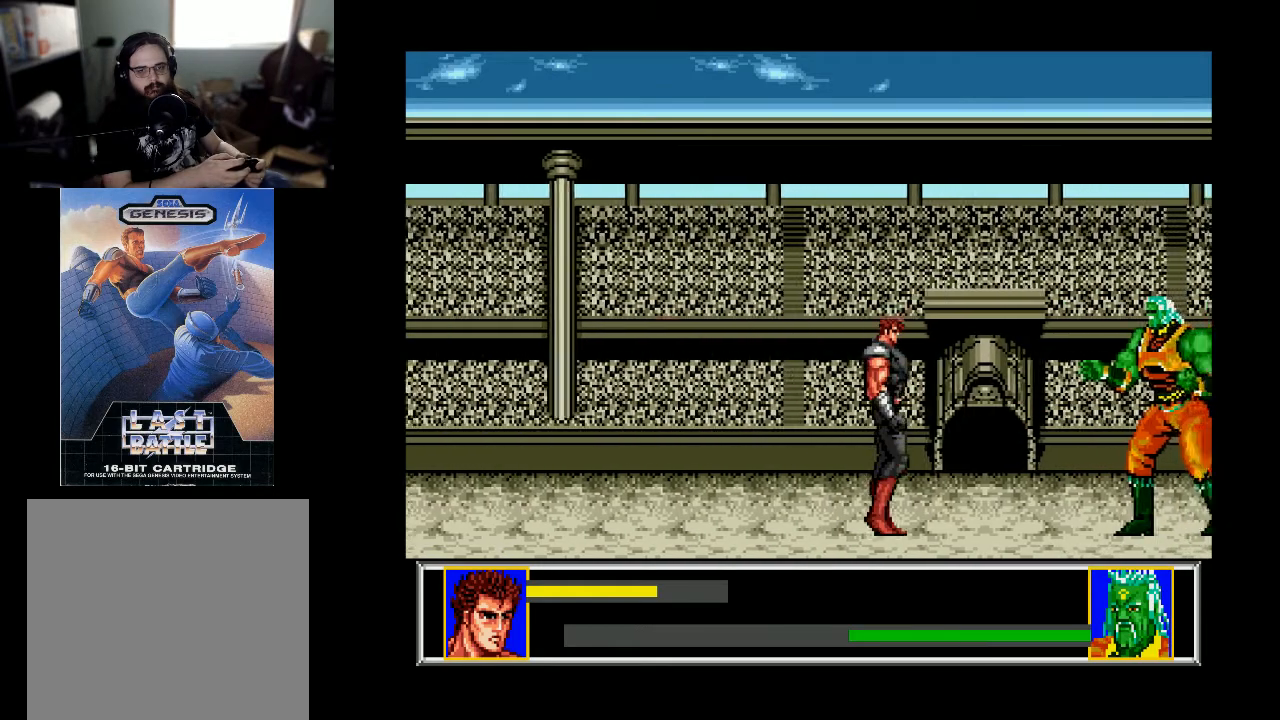
{"buttons": ["DPAD_RIGHT"], "right_stick": "center", "events": [[133, "DPAD_RIGHT", "up"], [400, "DPAD_RIGHT", "down"]]}
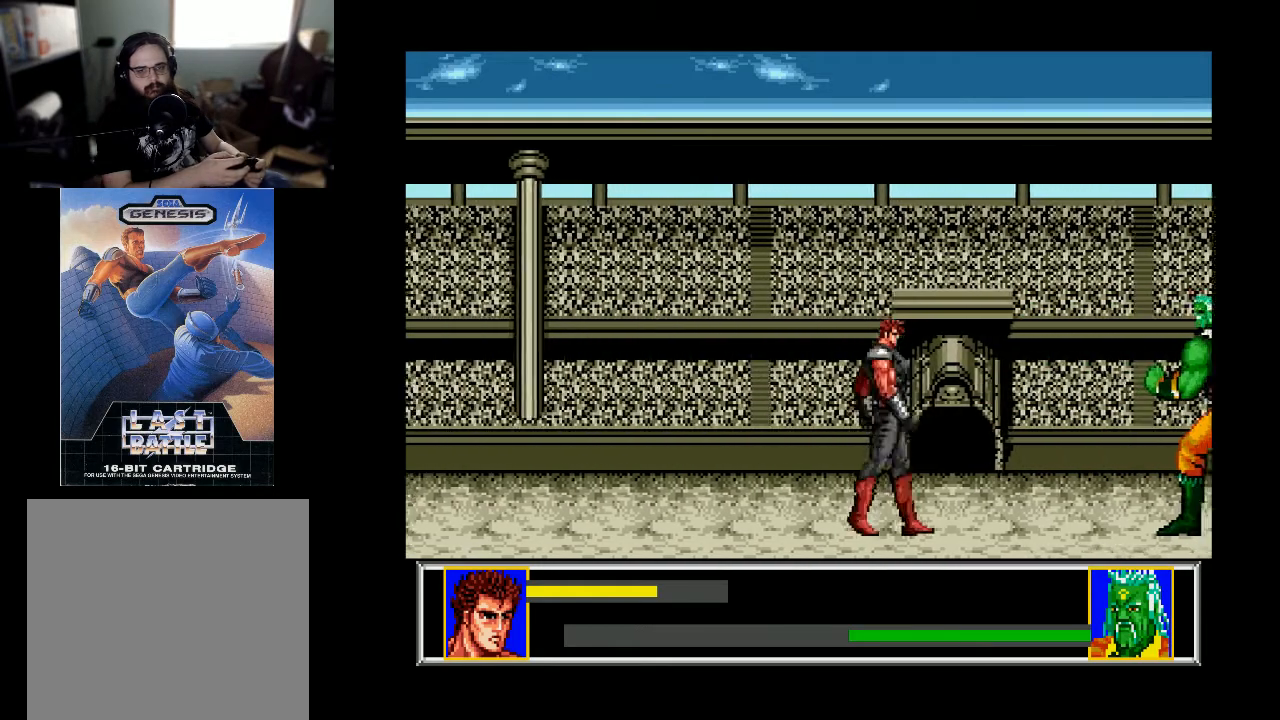
{"buttons": ["DPAD_DOWN"], "right_stick": "center", "events": [[400, "DPAD_DOWN", "down"], [433, "DPAD_RIGHT", "up"]]}
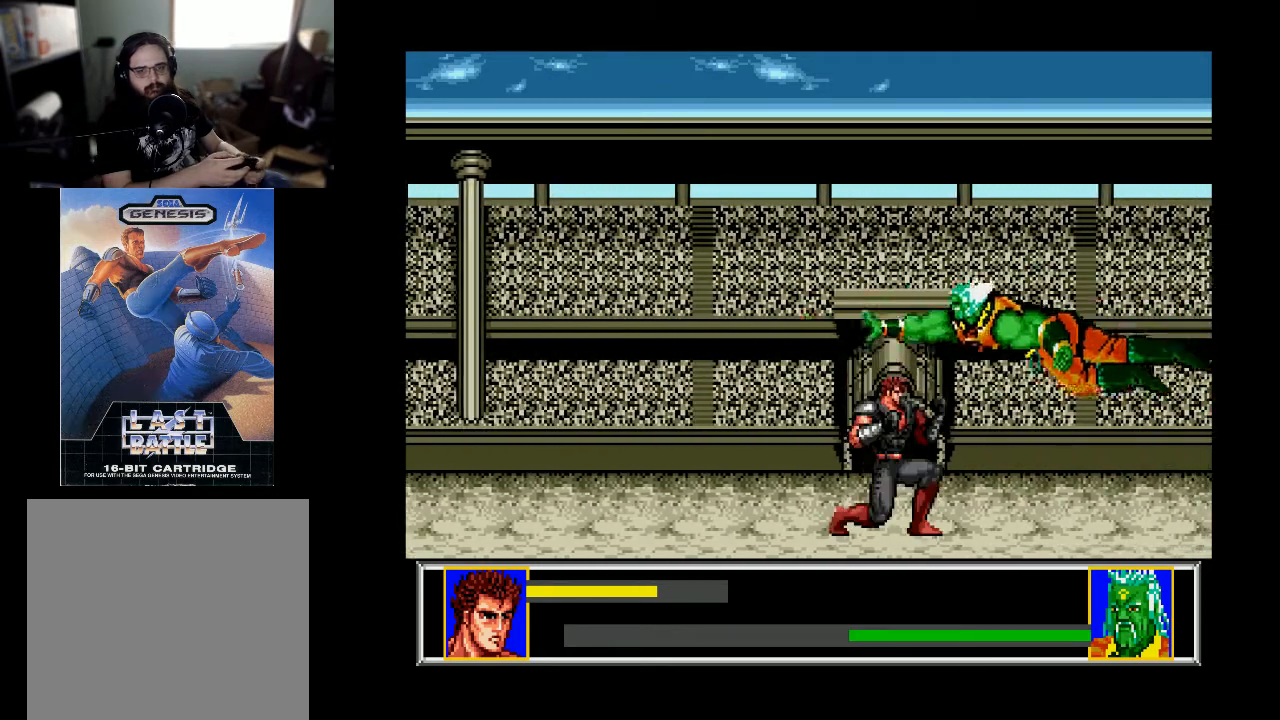
{"buttons": ["DPAD_RIGHT"], "right_stick": "center", "events": [[433, "DPAD_DOWN", "up"], [433, "DPAD_RIGHT", "down"]]}
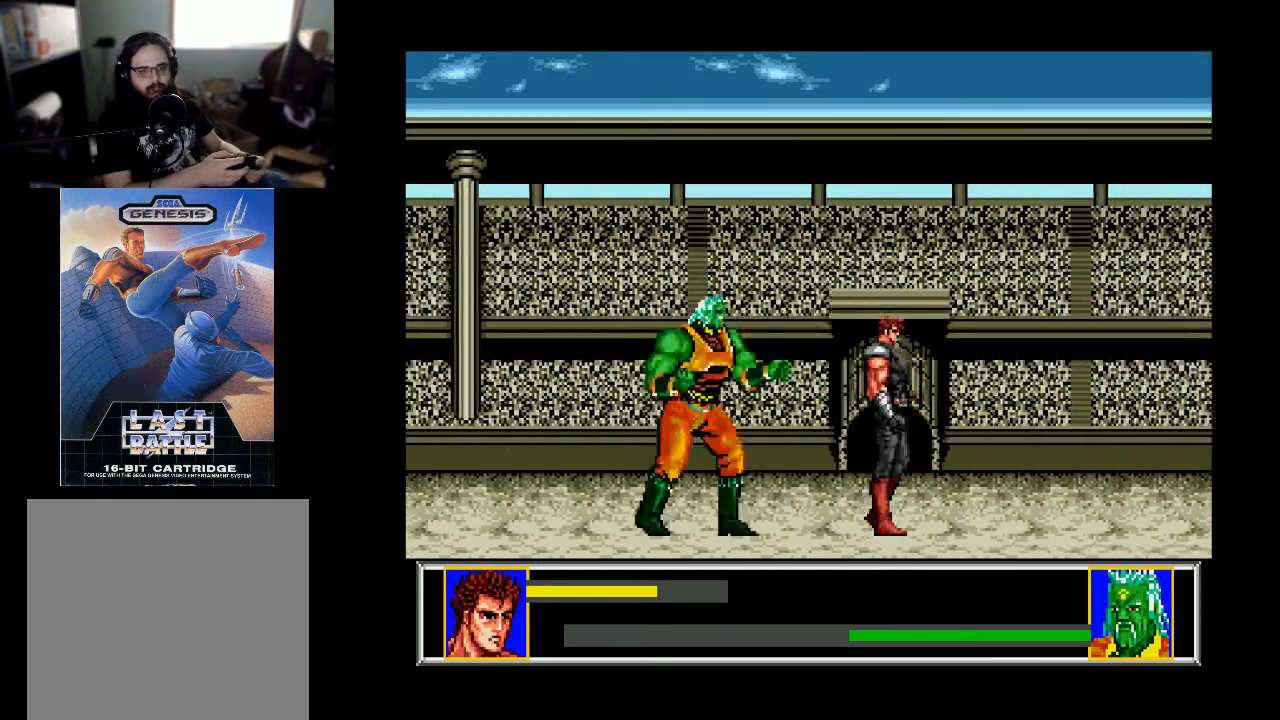
{"buttons": ["DPAD_LEFT"], "right_stick": "center", "events": [[367, "DPAD_RIGHT", "up"], [433, "DPAD_LEFT", "down"]]}
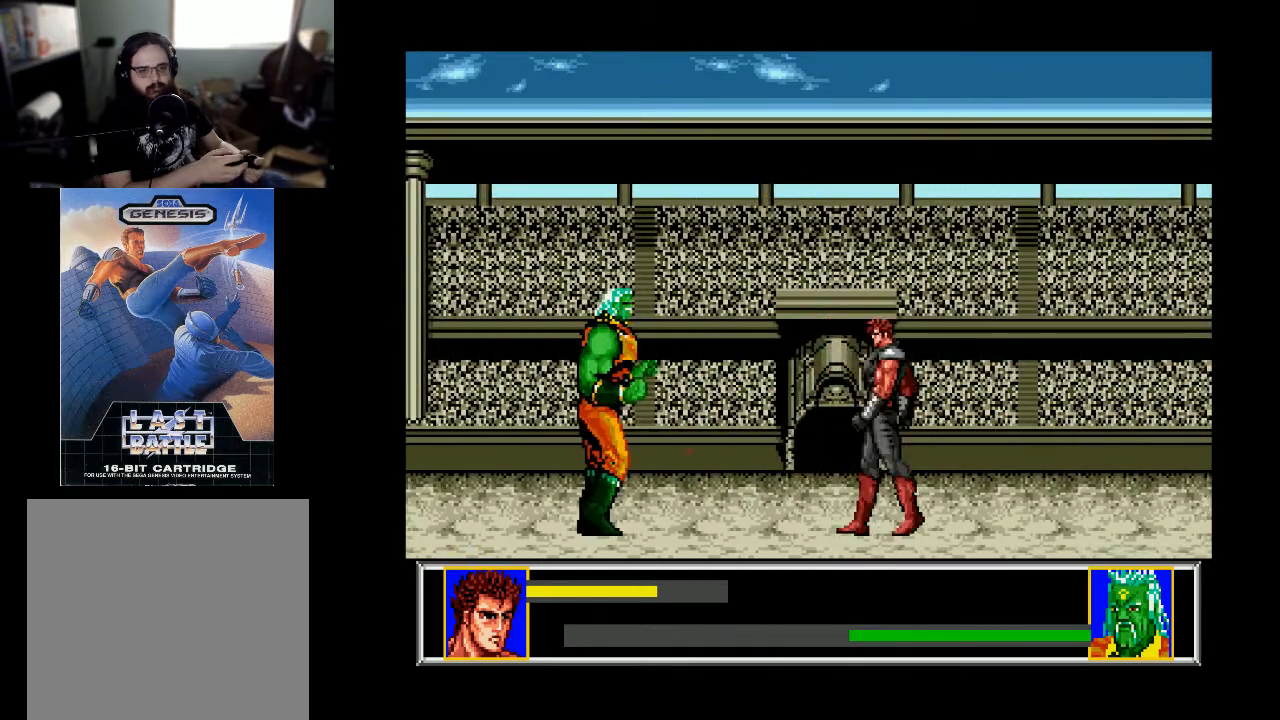
{"buttons": ["DPAD_LEFT"], "right_stick": "center", "events": []}
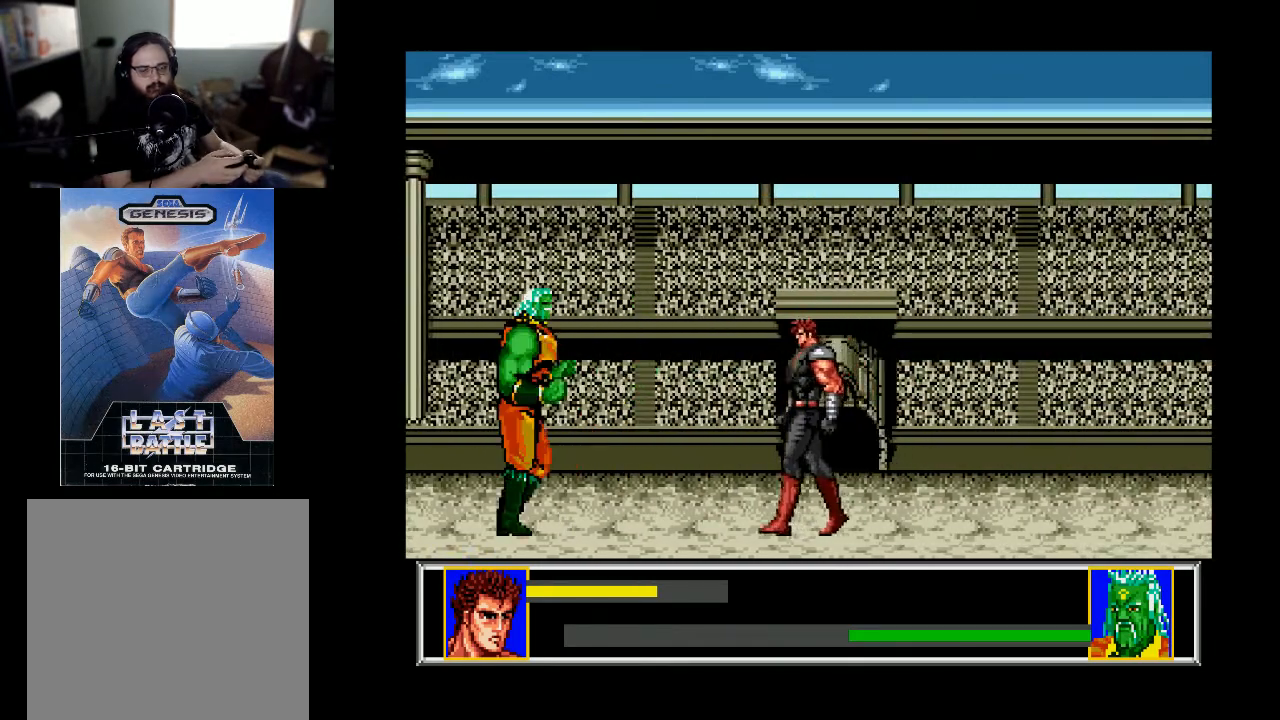
{"buttons": ["DPAD_LEFT"], "right_stick": "center", "events": []}
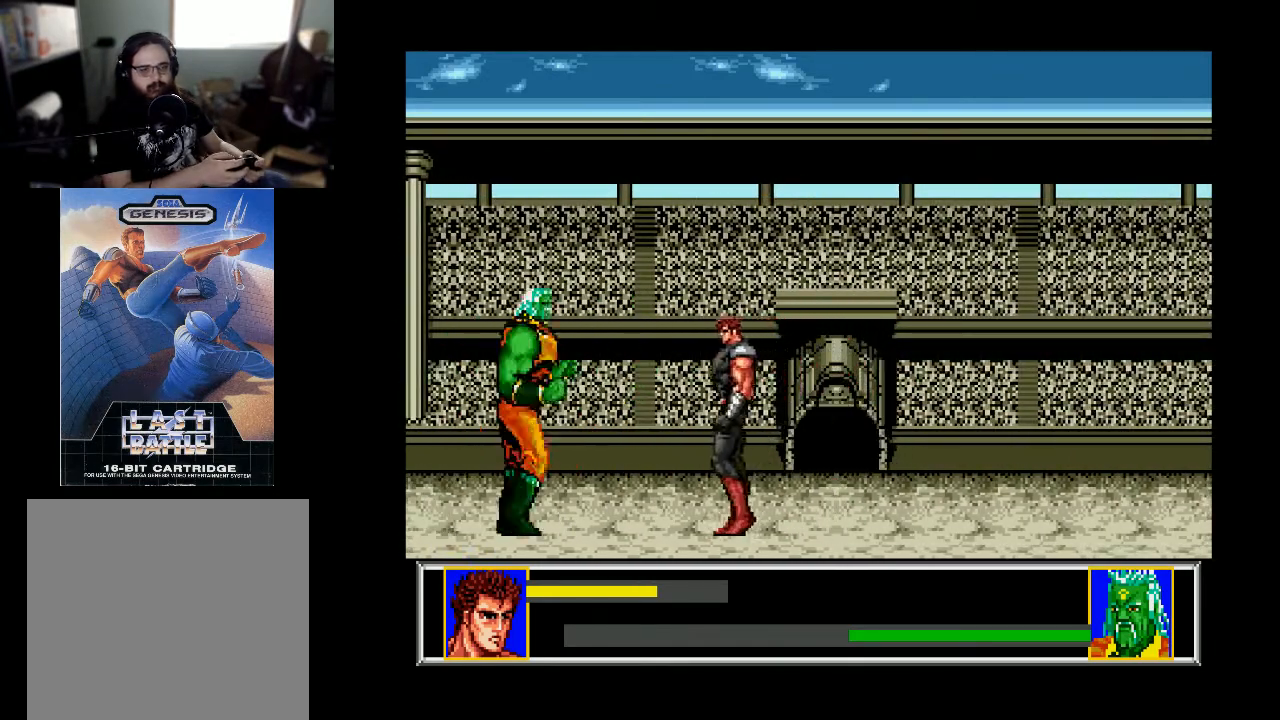
{"buttons": ["DPAD_RIGHT"], "right_stick": "center", "events": [[200, "X", "down"], [267, "DPAD_LEFT", "up"], [300, "X", "up"], [433, "DPAD_RIGHT", "down"]]}
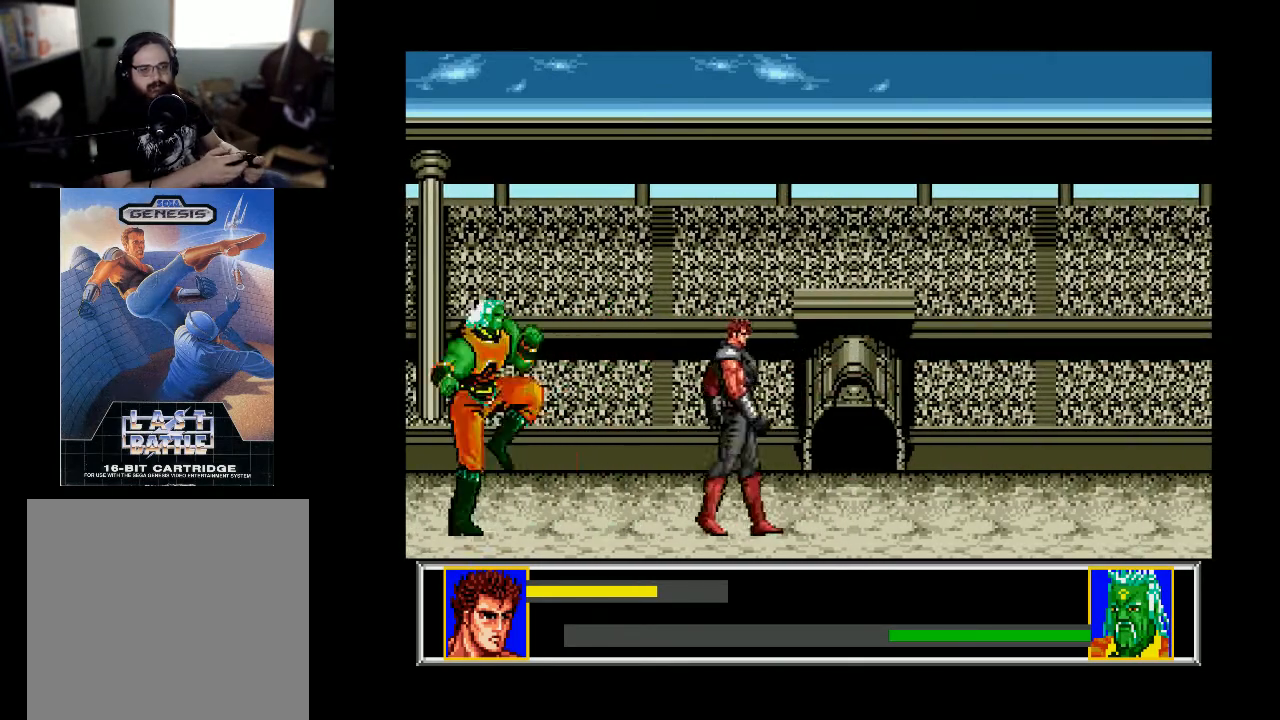
{"buttons": ["DPAD_LEFT"], "right_stick": "center", "events": [[367, "DPAD_RIGHT", "up"], [433, "DPAD_LEFT", "down"]]}
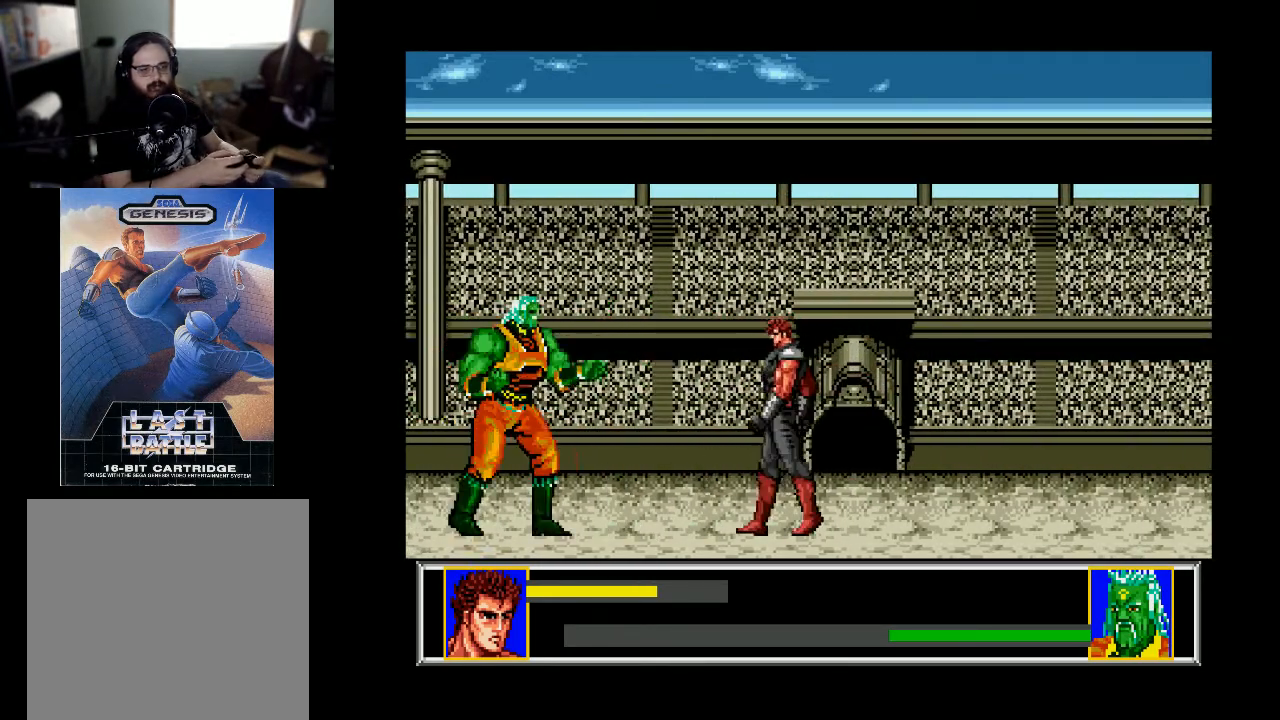
{"buttons": ["DPAD_LEFT"], "right_stick": "center", "events": []}
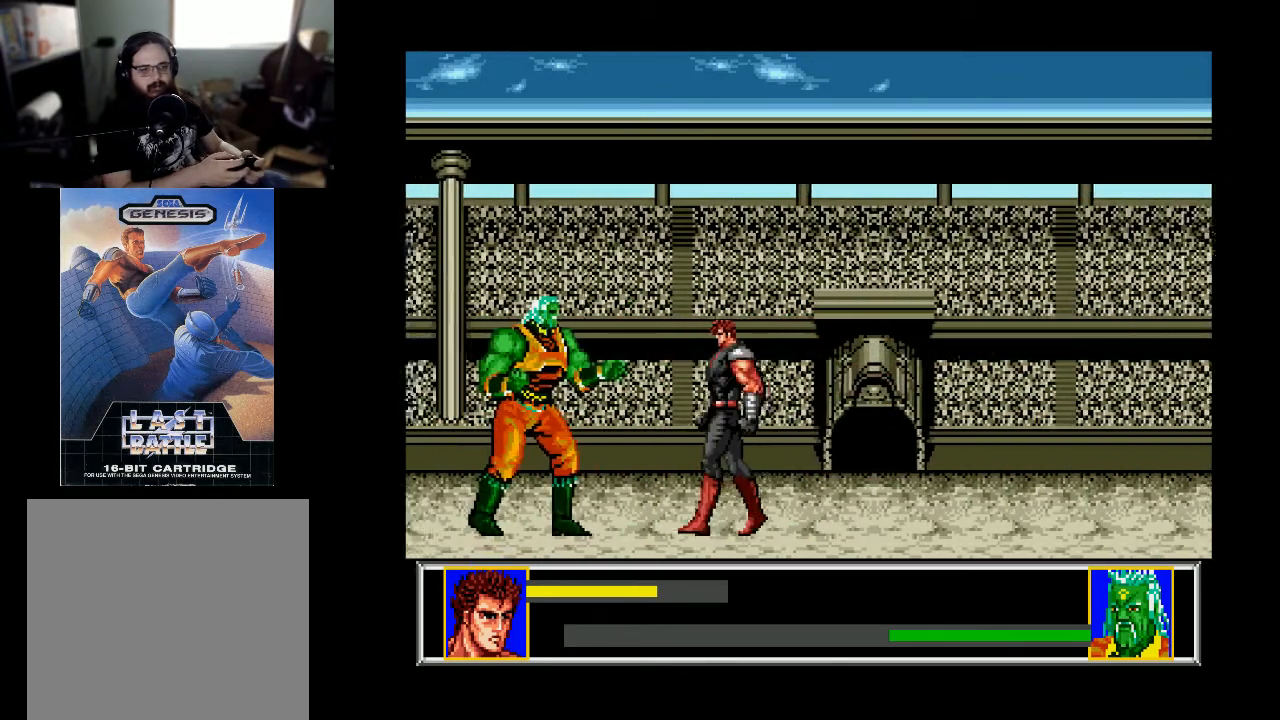
{"buttons": [], "right_stick": "center", "events": [[233, "X", "down"], [333, "DPAD_LEFT", "up"], [333, "X", "up"]]}
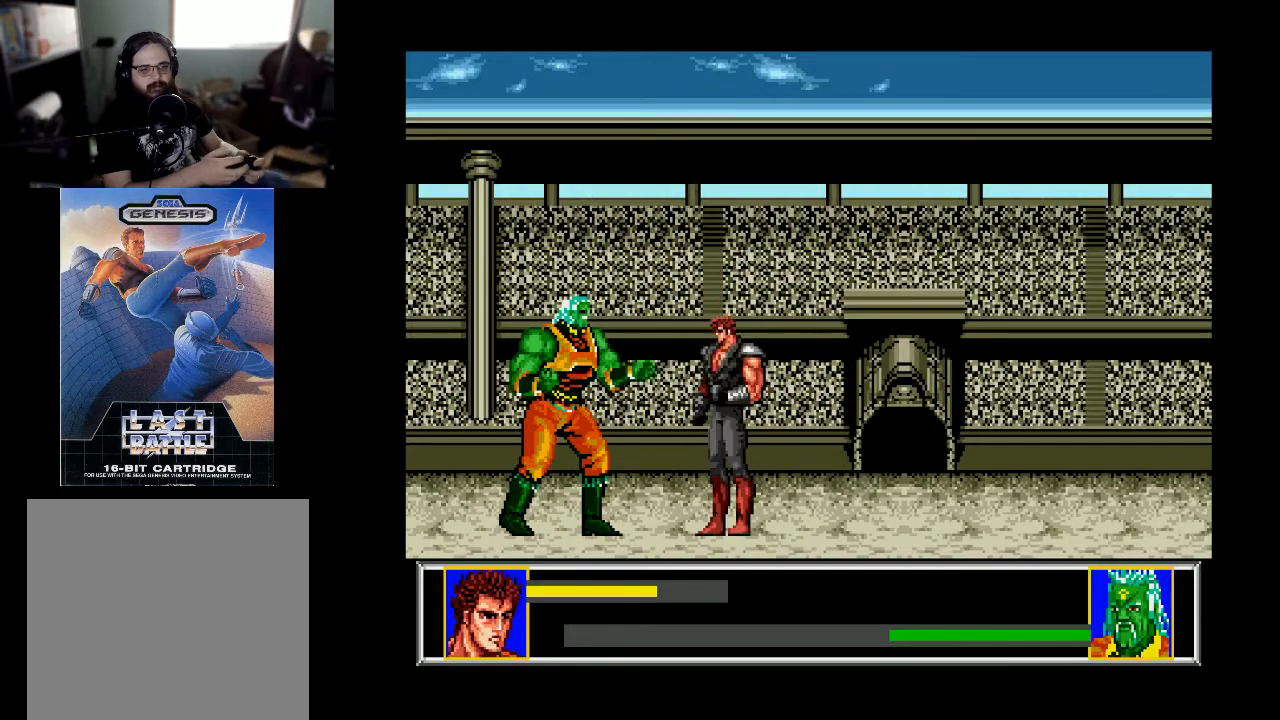
{"buttons": ["DPAD_RIGHT"], "right_stick": "center", "events": [[133, "DPAD_RIGHT", "down"]]}
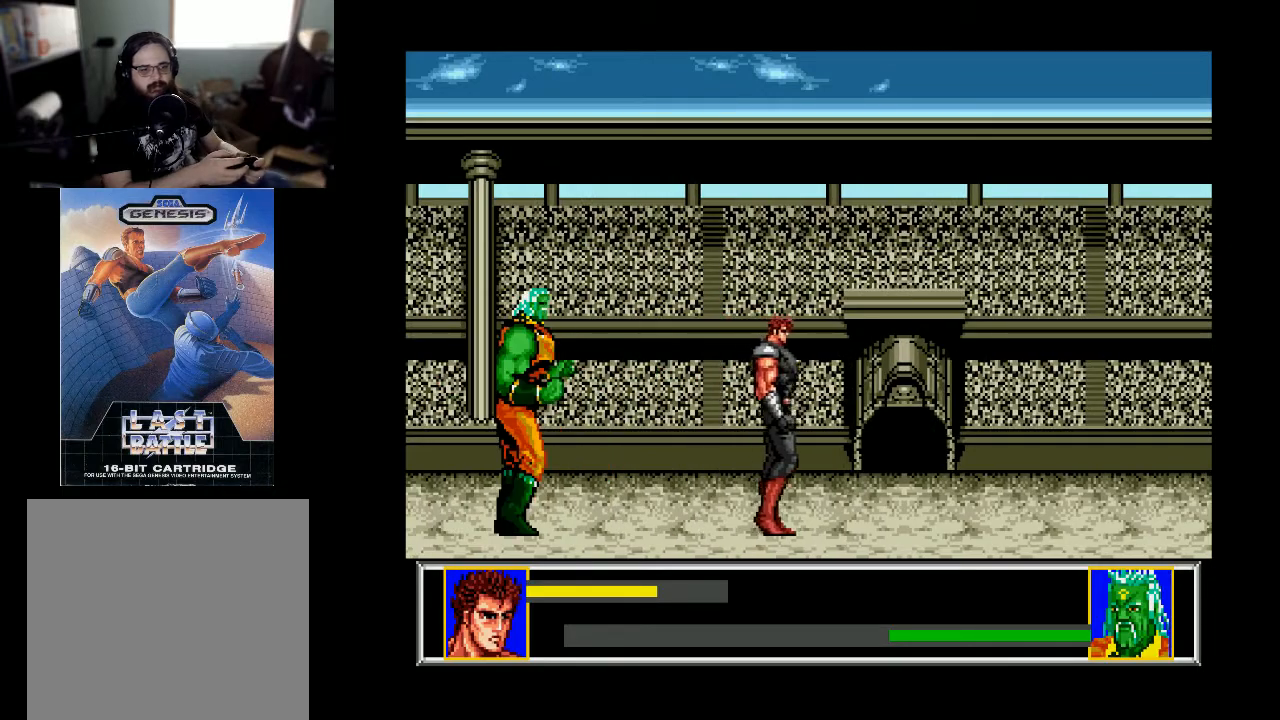
{"buttons": ["DPAD_LEFT"], "right_stick": "center", "events": [[167, "DPAD_RIGHT", "up"], [300, "DPAD_LEFT", "down"]]}
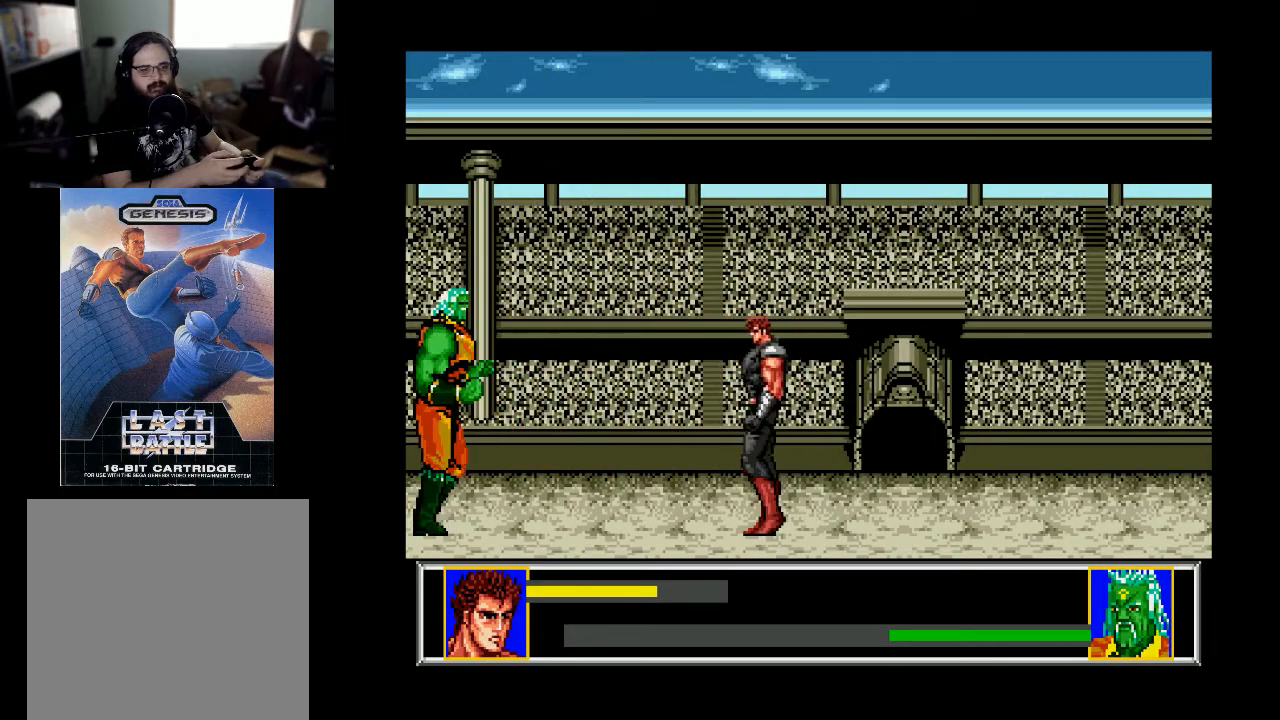
{"buttons": ["DPAD_LEFT"], "right_stick": "center", "events": []}
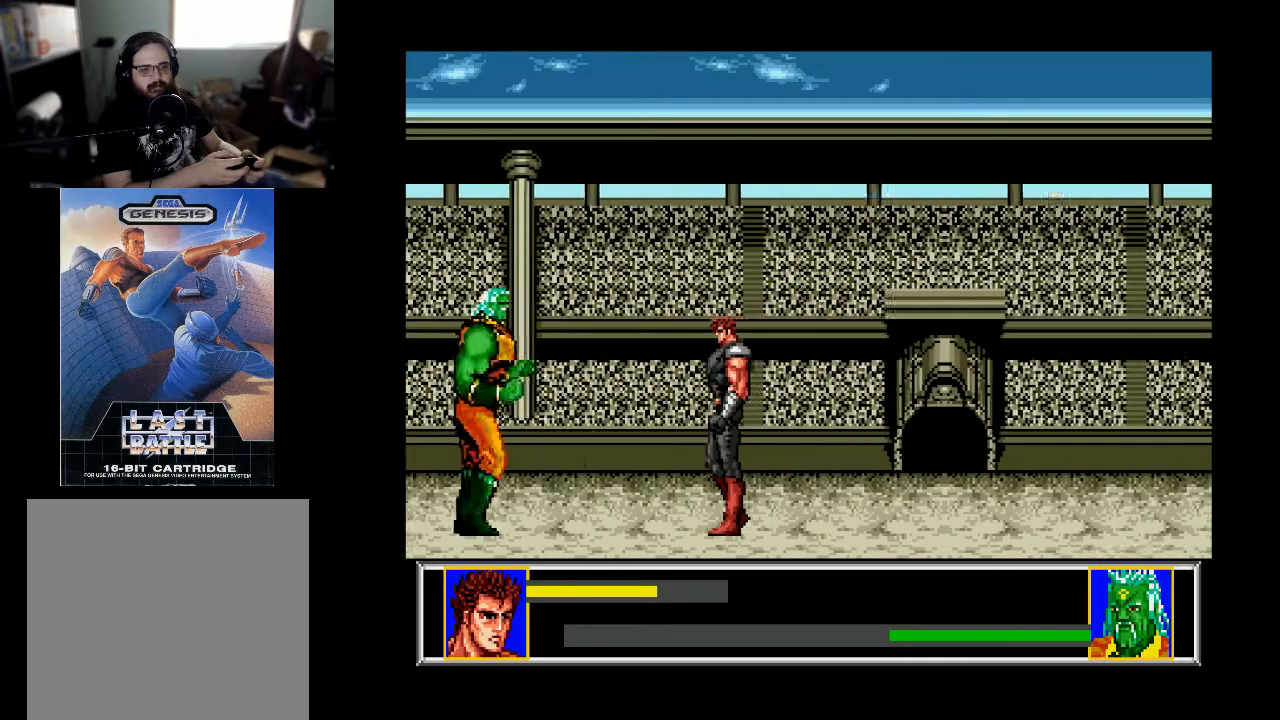
{"buttons": ["X", "DPAD_LEFT"], "right_stick": "center", "events": [[433, "X", "down"]]}
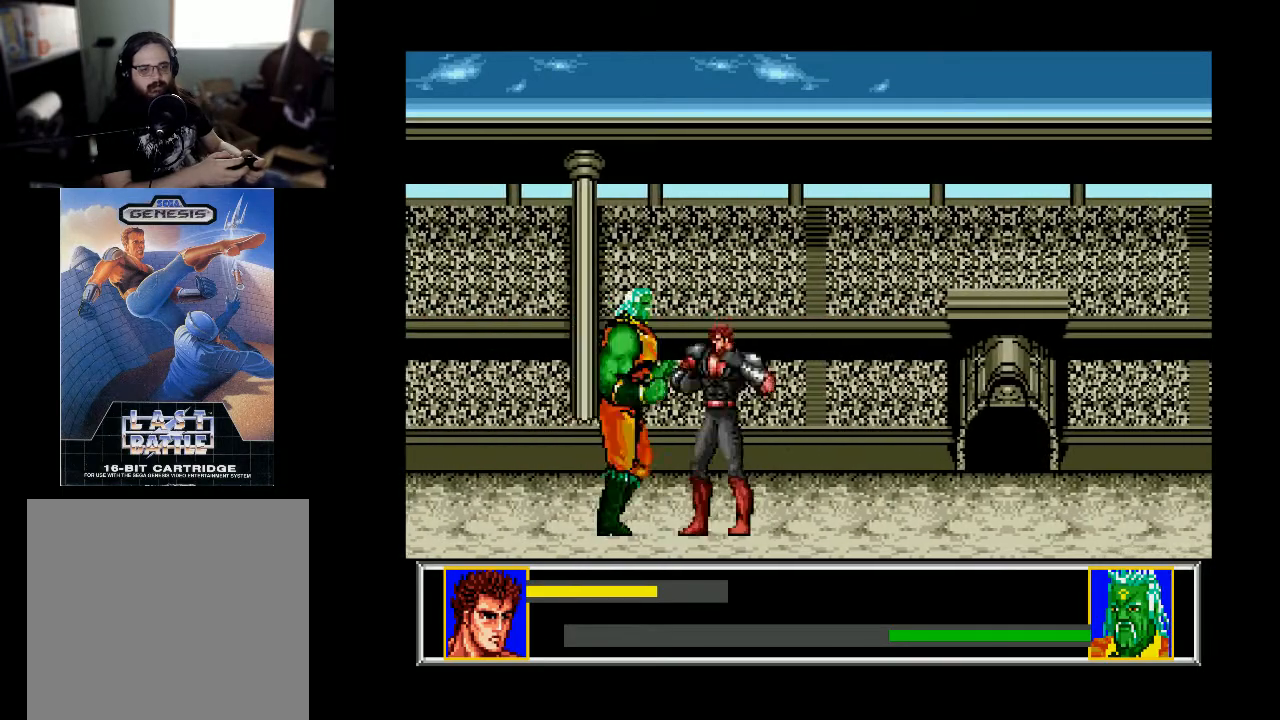
{"buttons": ["DPAD_RIGHT"], "right_stick": "center", "events": [[67, "DPAD_LEFT", "up"], [67, "X", "up"], [133, "DPAD_RIGHT", "down"]]}
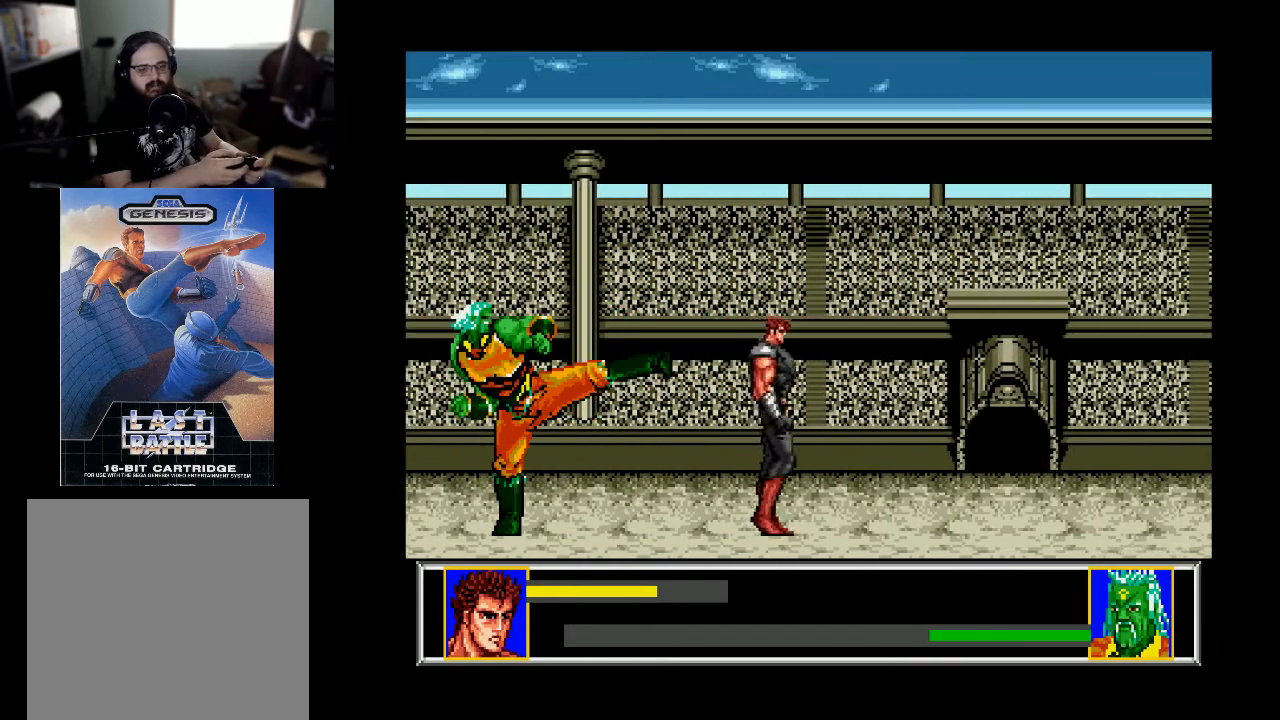
{"buttons": ["DPAD_LEFT"], "right_stick": "center", "events": [[167, "DPAD_RIGHT", "up"], [300, "DPAD_LEFT", "down"]]}
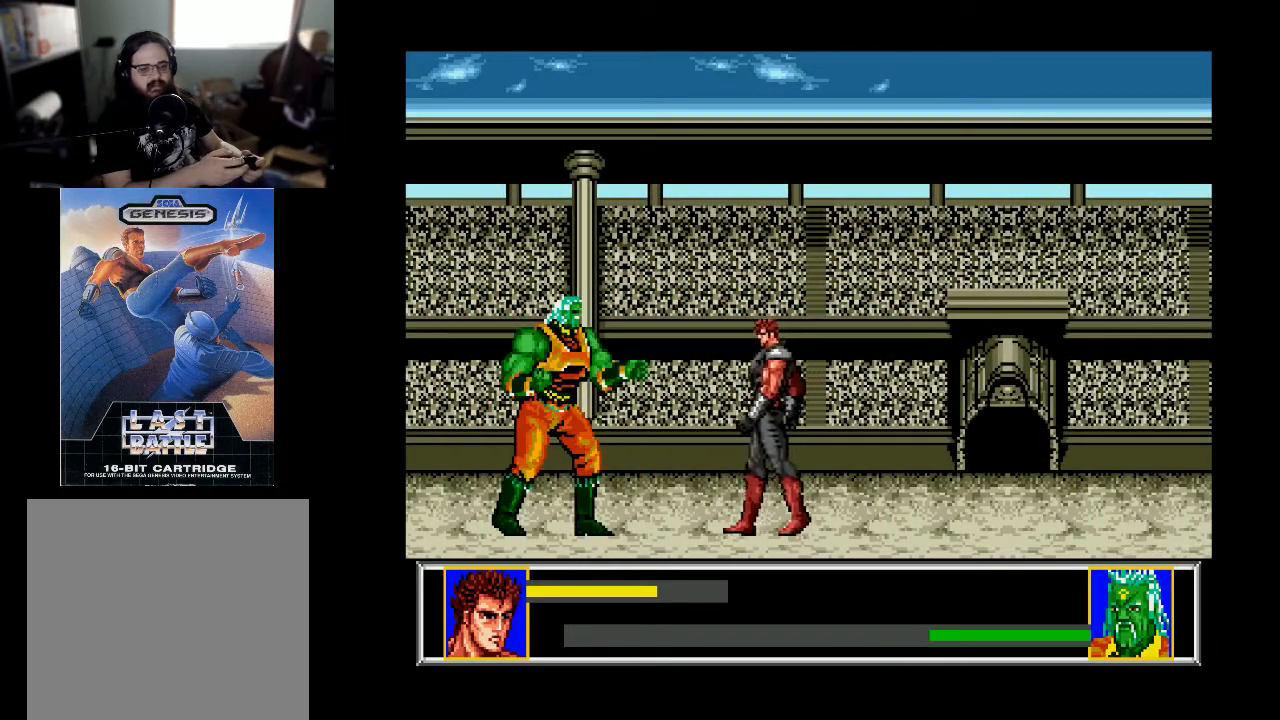
{"buttons": [], "right_stick": "center", "events": [[33, "DPAD_LEFT", "up"]]}
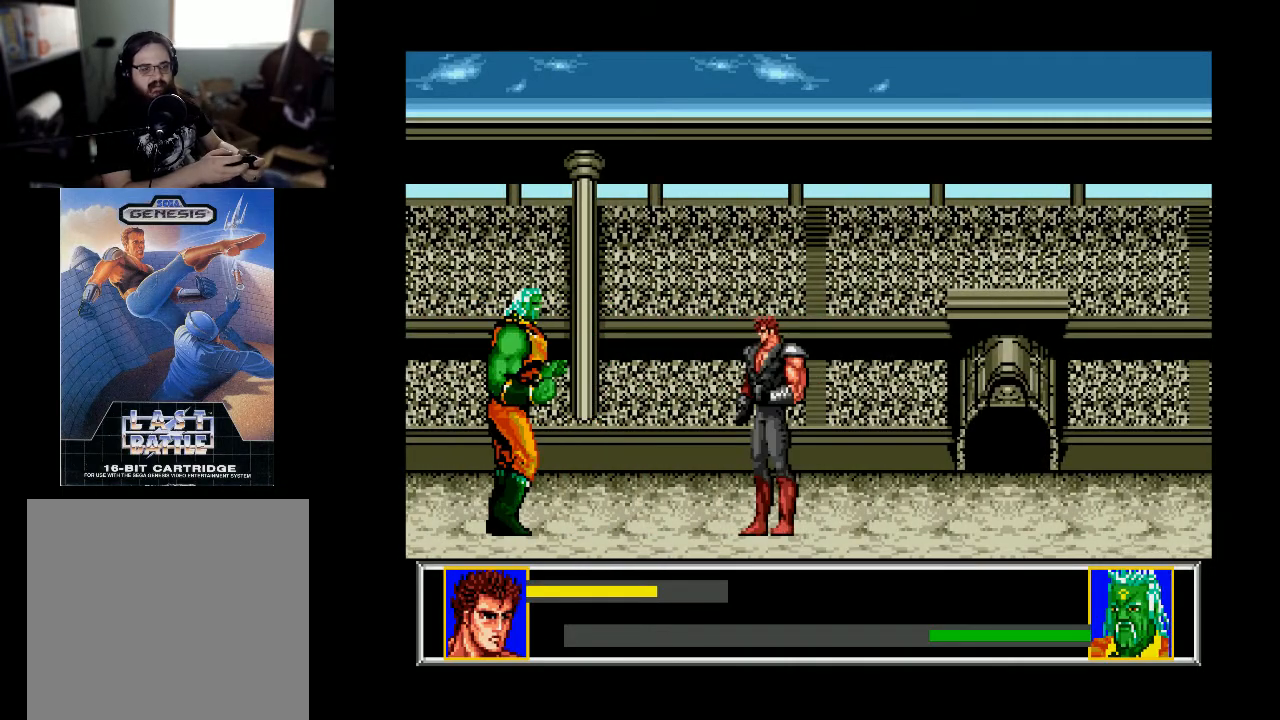
{"buttons": ["DPAD_LEFT"], "right_stick": "center", "events": [[167, "DPAD_LEFT", "down"]]}
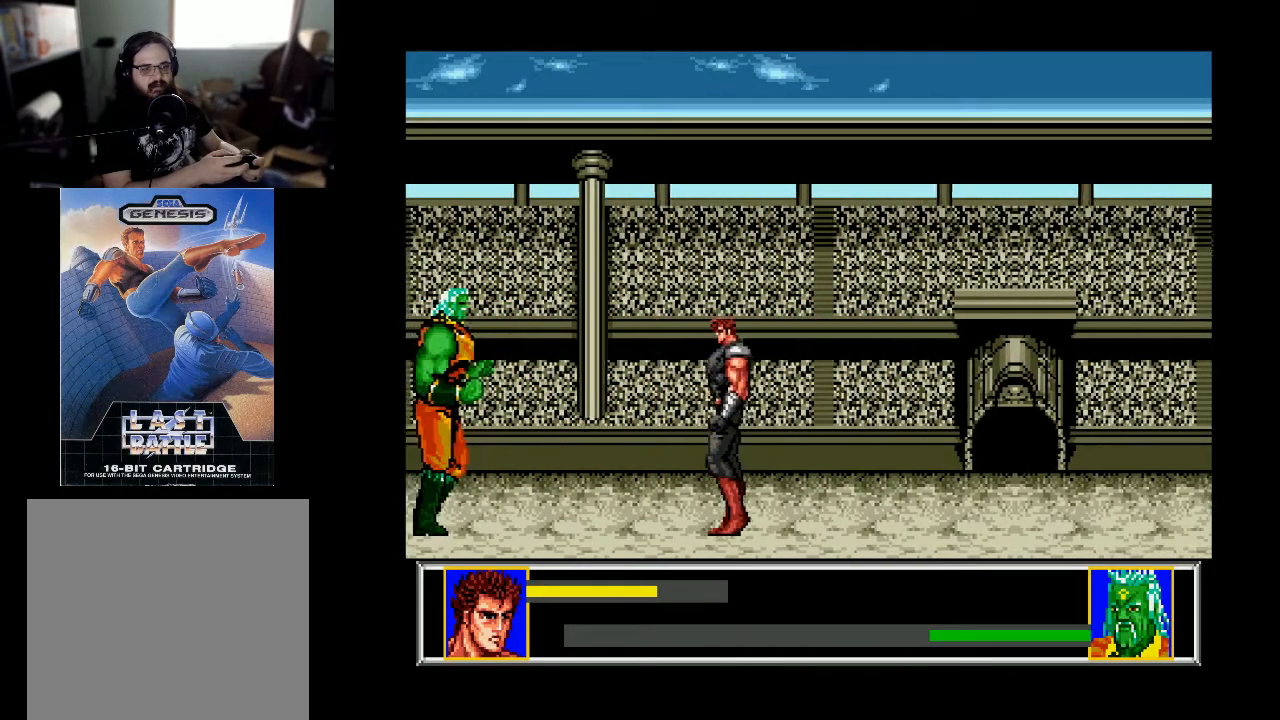
{"buttons": [], "right_stick": "center", "events": [[500, "DPAD_LEFT", "up"]]}
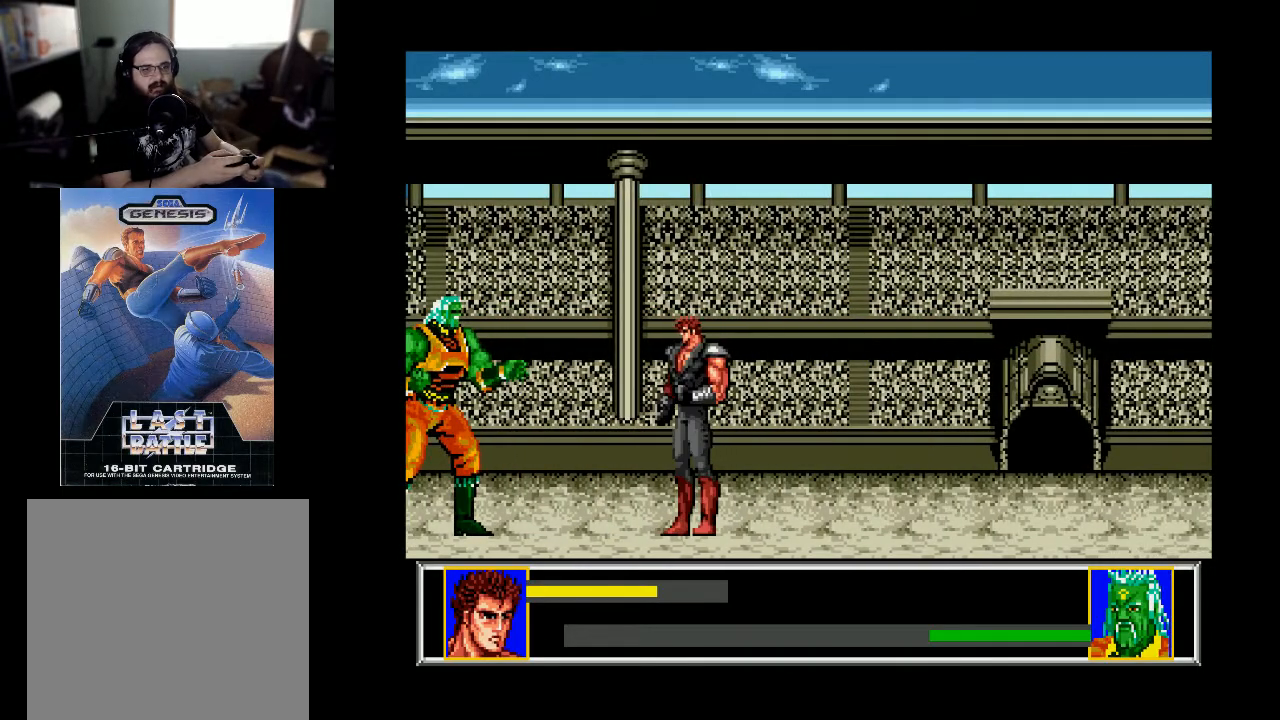
{"buttons": [], "right_stick": "center", "events": []}
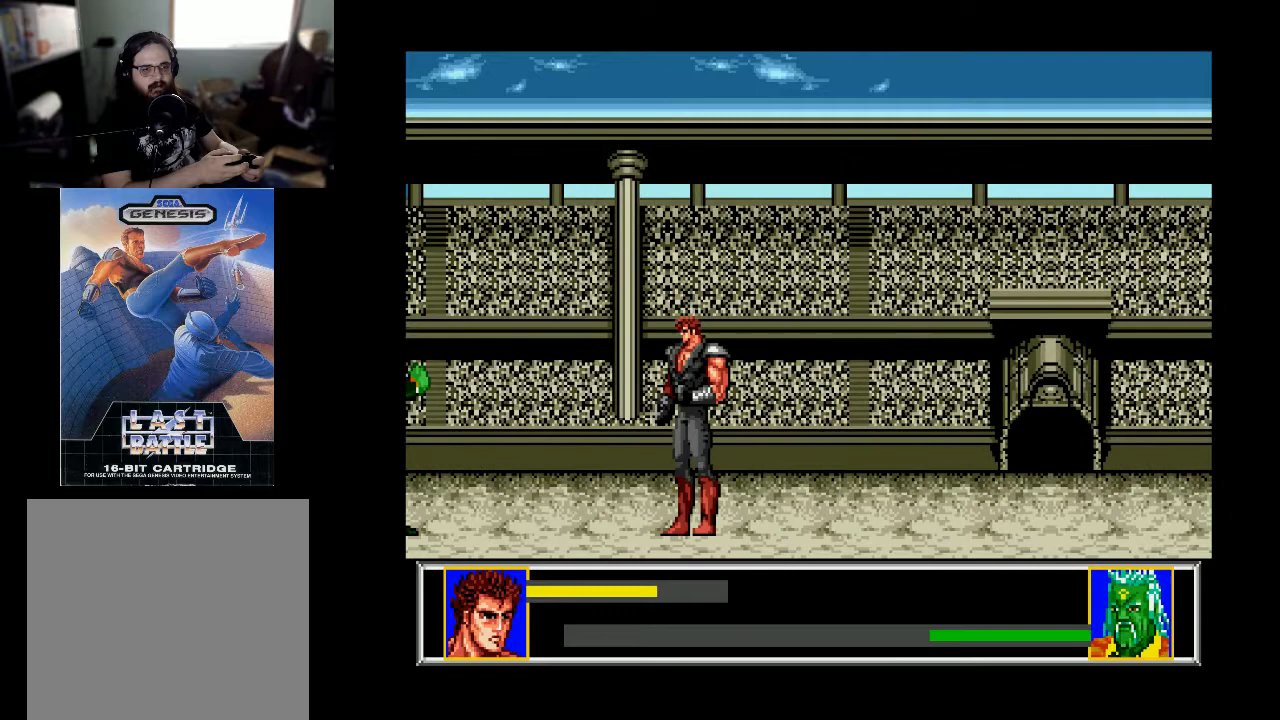
{"buttons": ["DPAD_LEFT"], "right_stick": "center", "events": [[33, "DPAD_LEFT", "down"]]}
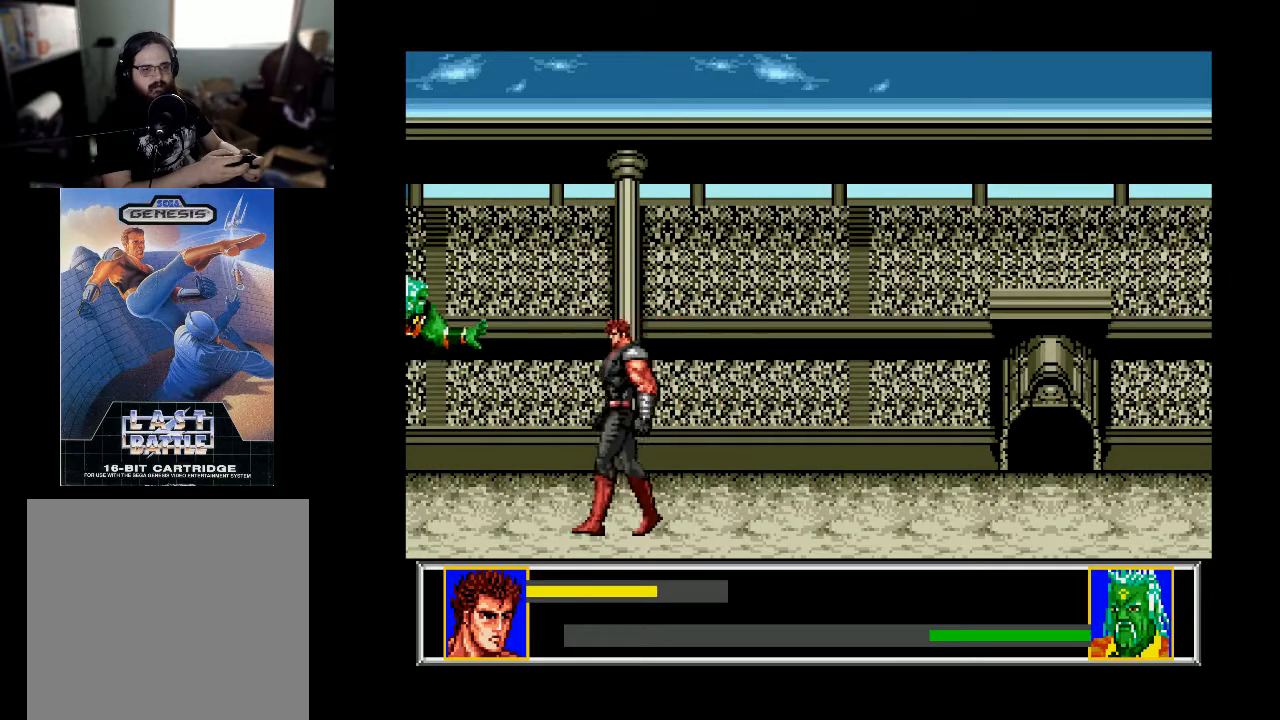
{"buttons": ["DPAD_DOWN"], "right_stick": "center", "events": [[33, "DPAD_DOWN", "down"], [33, "DPAD_LEFT", "up"]]}
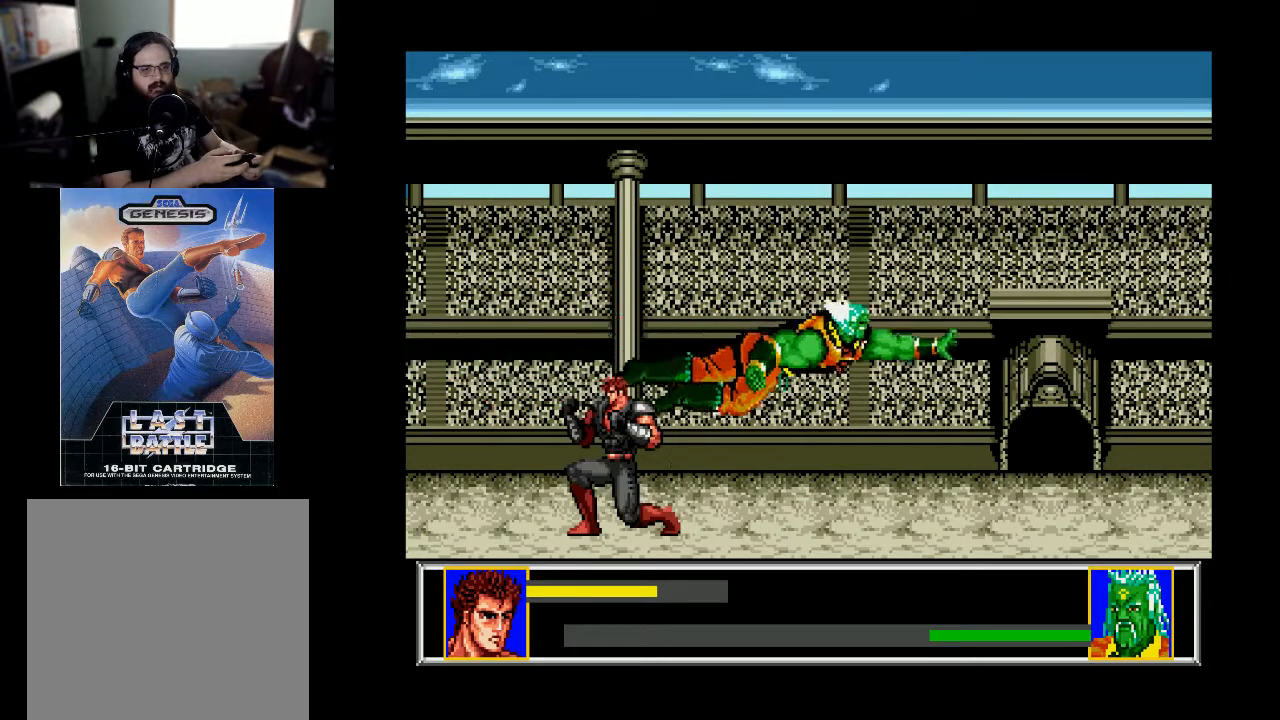
{"buttons": [], "right_stick": "center", "events": [[67, "DPAD_LEFT", "down"], [133, "DPAD_DOWN", "up"], [433, "DPAD_LEFT", "up"]]}